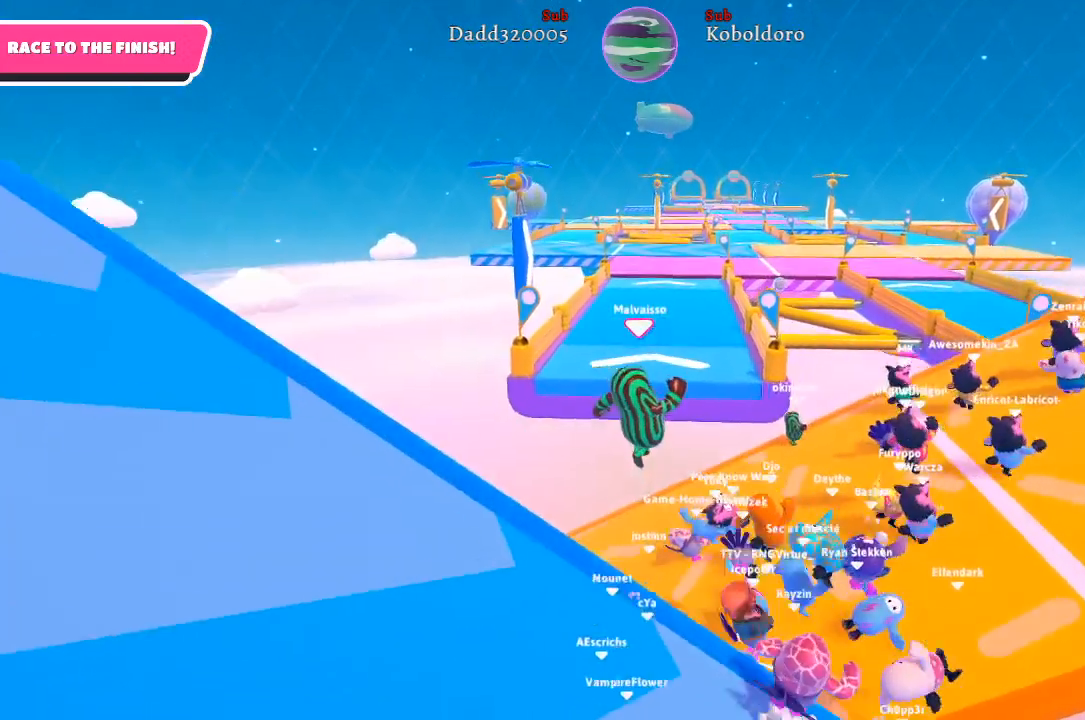
Gameplay with a controller (Xbox layout); each line is a JSON object with the inputs held at the frame after it. "events" lists button and stick changes between this image and that frame as [ms after this image, input, new state], when the widget could be followed in between. Not read: L3 R3.
{"buttons": [], "left_stick": "up-right", "right_stick": "right", "events": [[400, "right_stick", "right"]]}
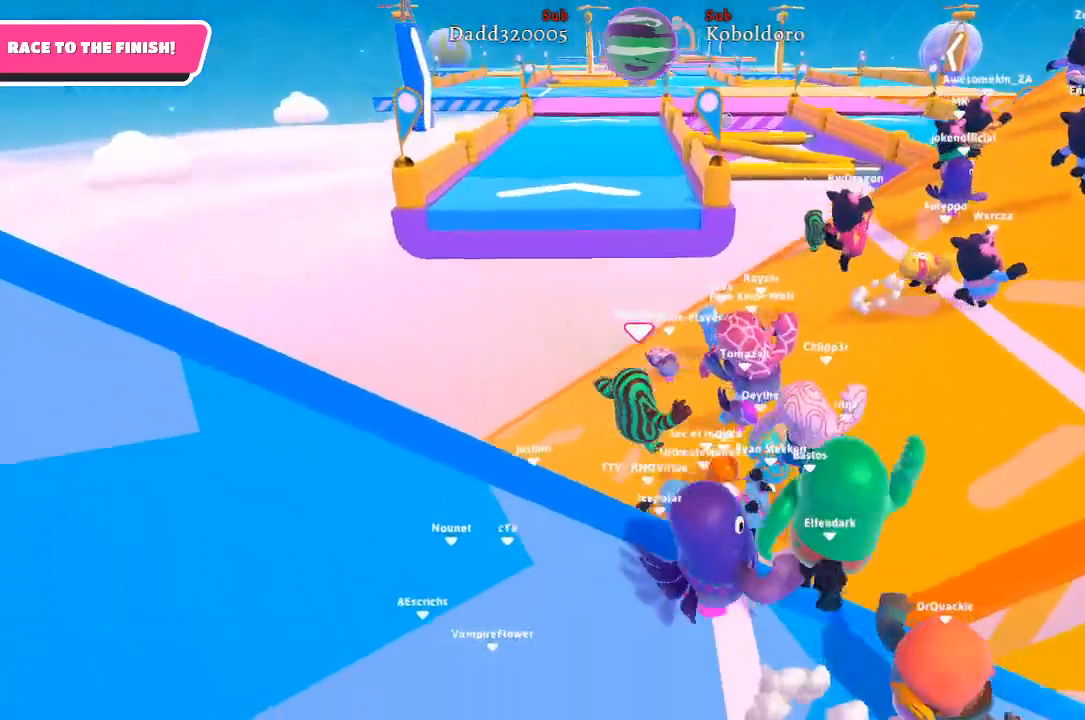
{"buttons": [], "left_stick": "up-right", "right_stick": "down-right", "events": [[317, "right_stick", "down-right"]]}
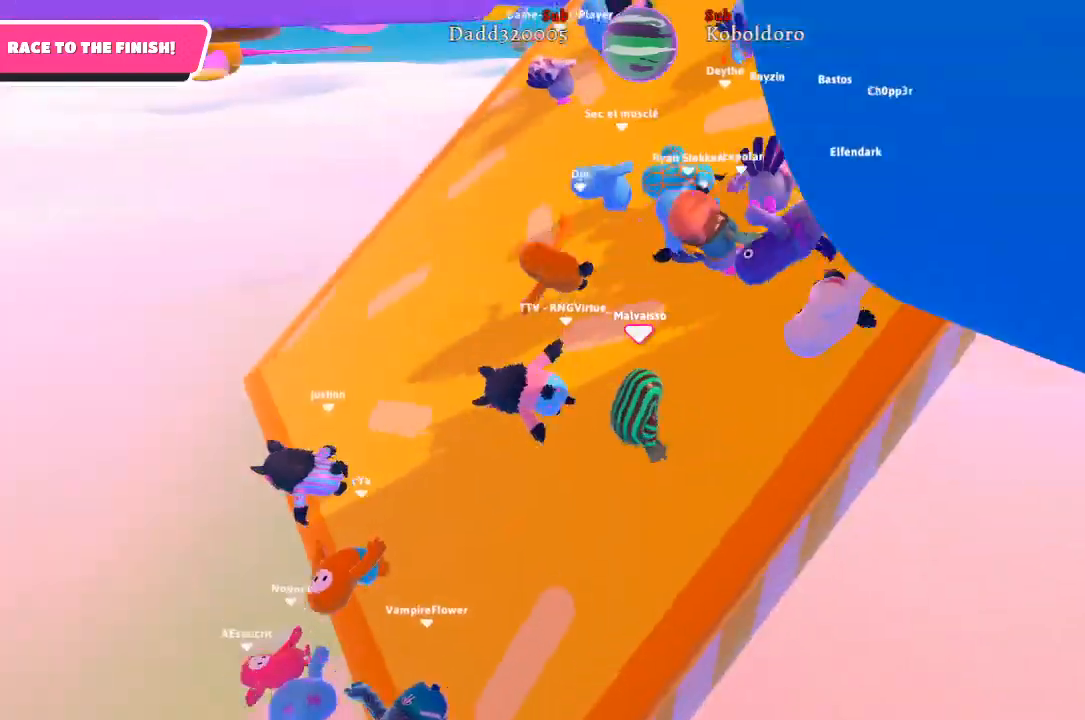
{"buttons": [], "left_stick": "up-right", "right_stick": "center", "events": [[433, "right_stick", "center"]]}
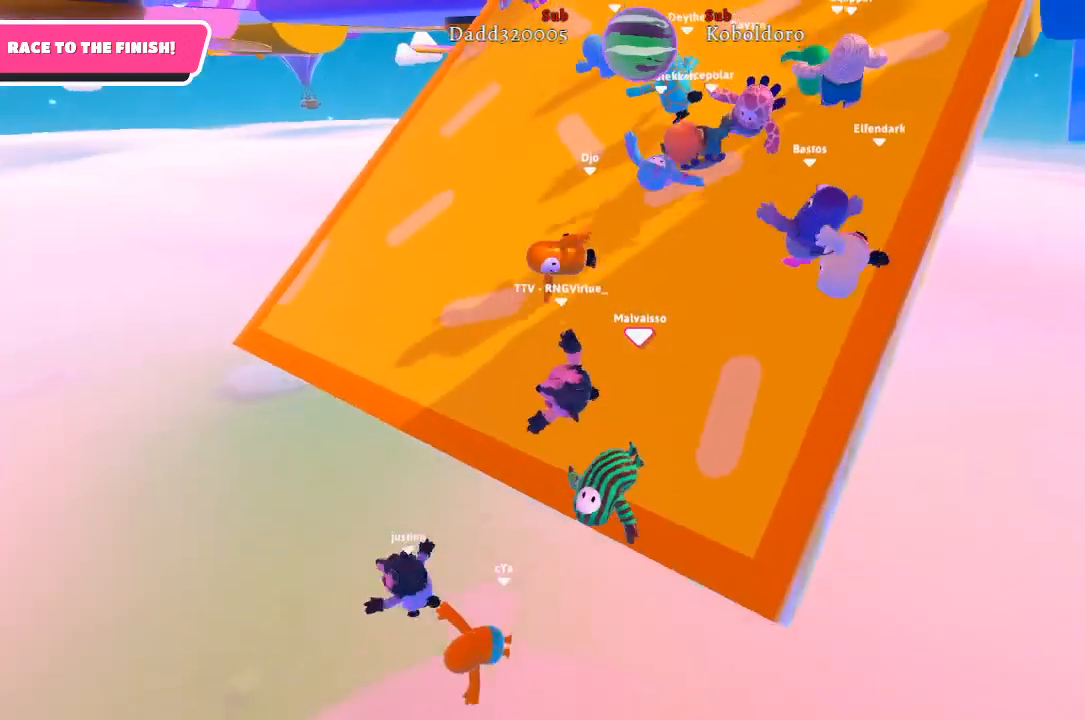
{"buttons": [], "left_stick": "up-right", "right_stick": "center", "events": []}
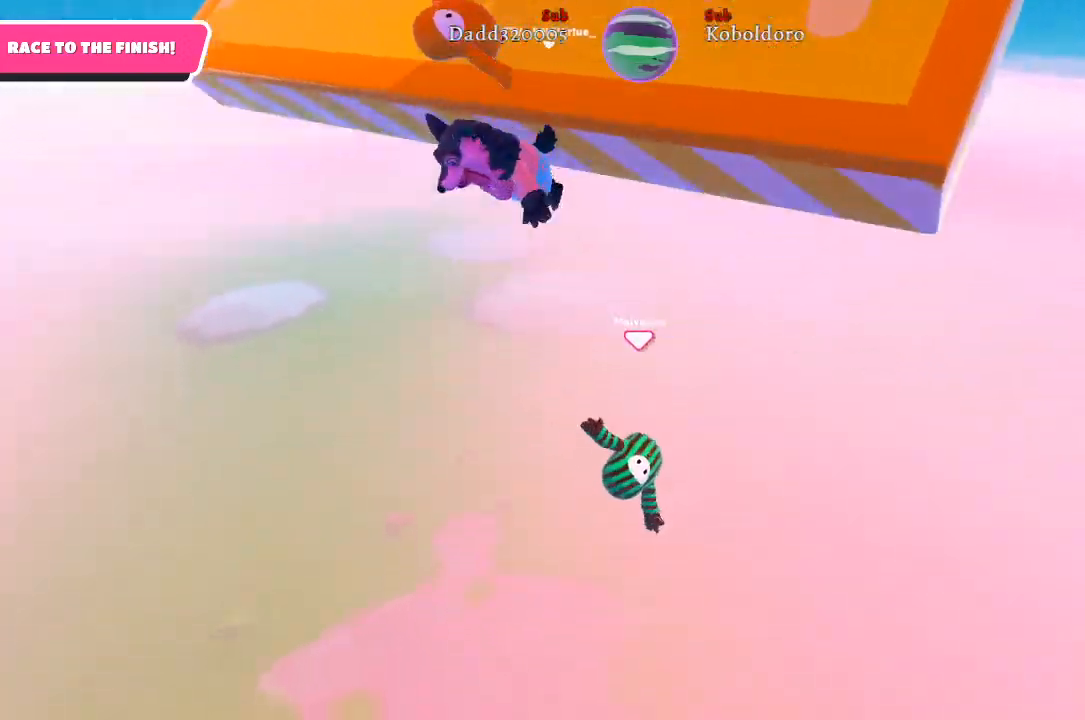
{"buttons": [], "left_stick": "center", "right_stick": "center", "events": [[83, "left_stick", "up"], [183, "left_stick", "center"]]}
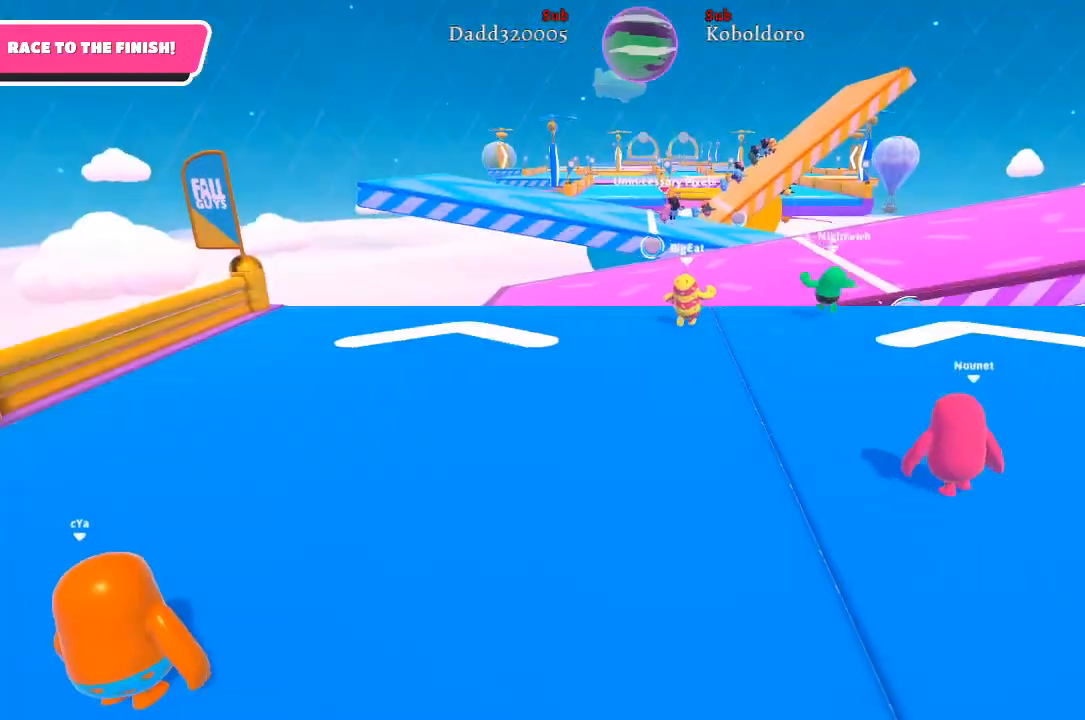
{"buttons": [], "left_stick": "up-right", "right_stick": "center", "events": [[167, "left_stick", "up-right"]]}
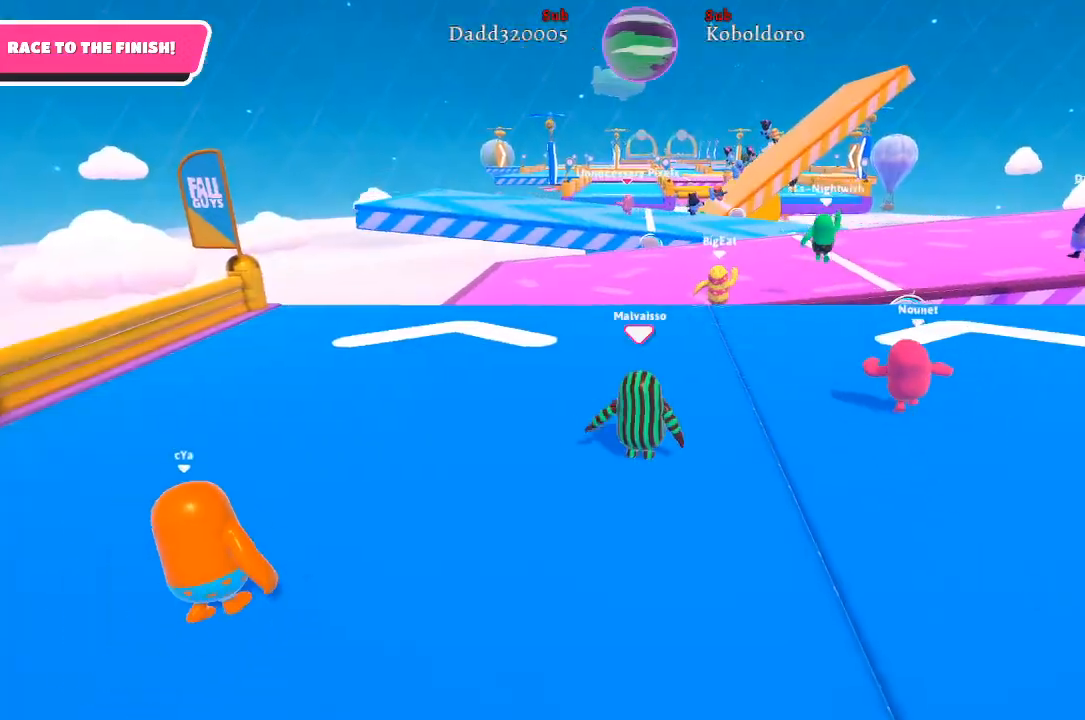
{"buttons": [], "left_stick": "up-right", "right_stick": "center", "events": []}
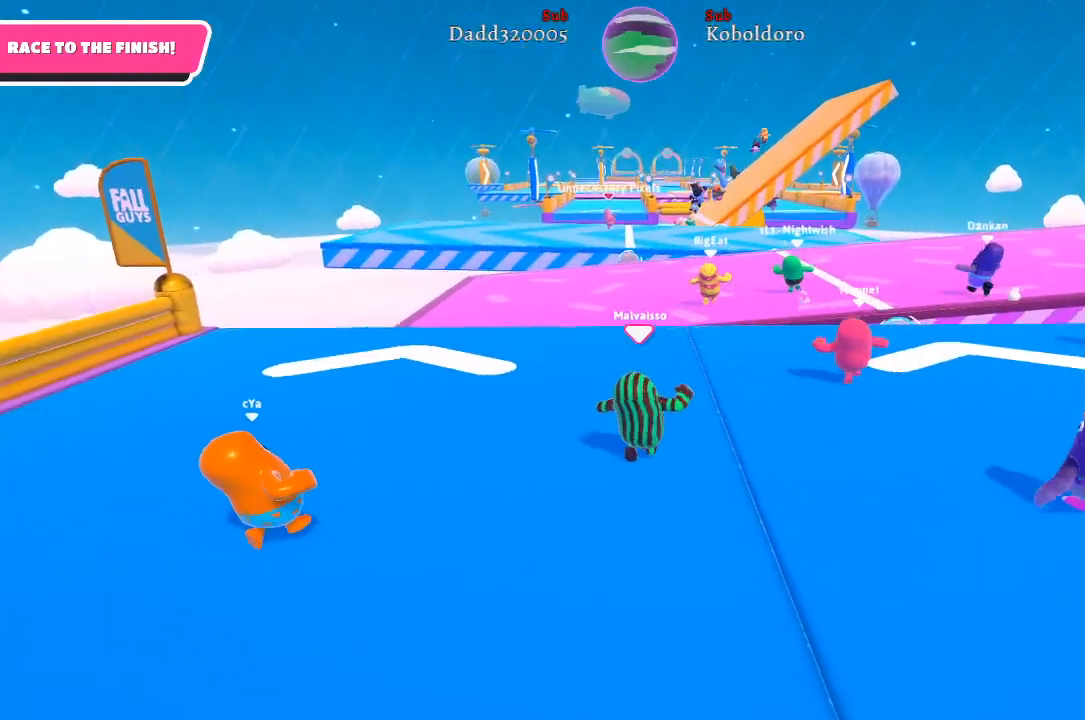
{"buttons": [], "left_stick": "up-right", "right_stick": "center", "events": []}
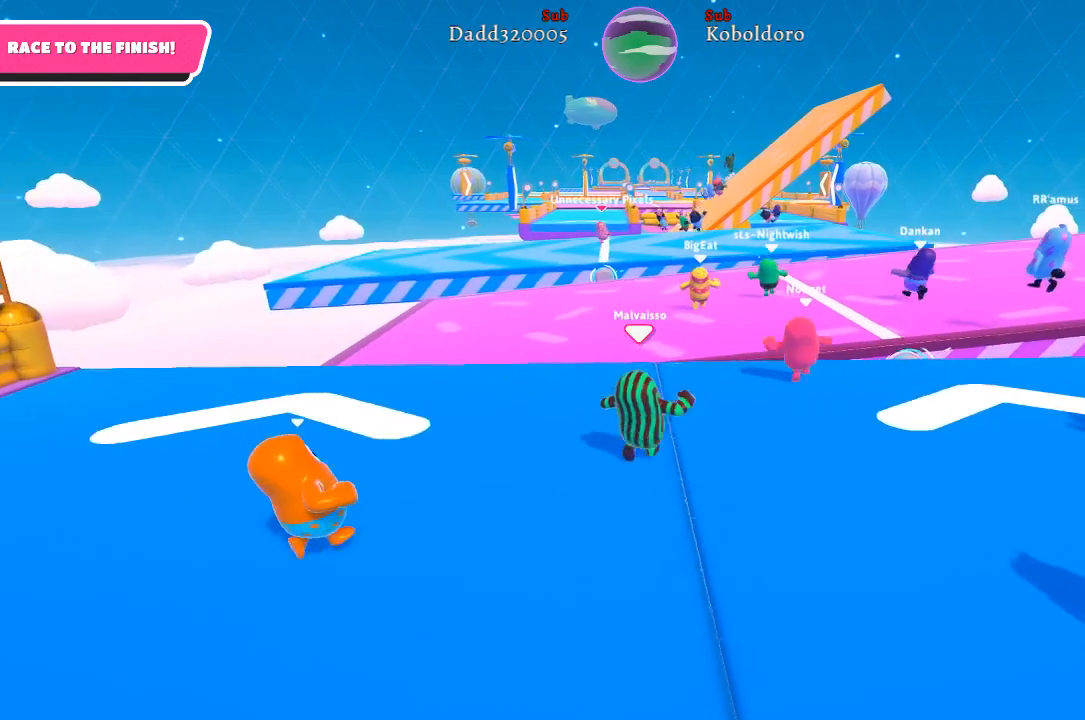
{"buttons": [], "left_stick": "up-right", "right_stick": "center", "events": []}
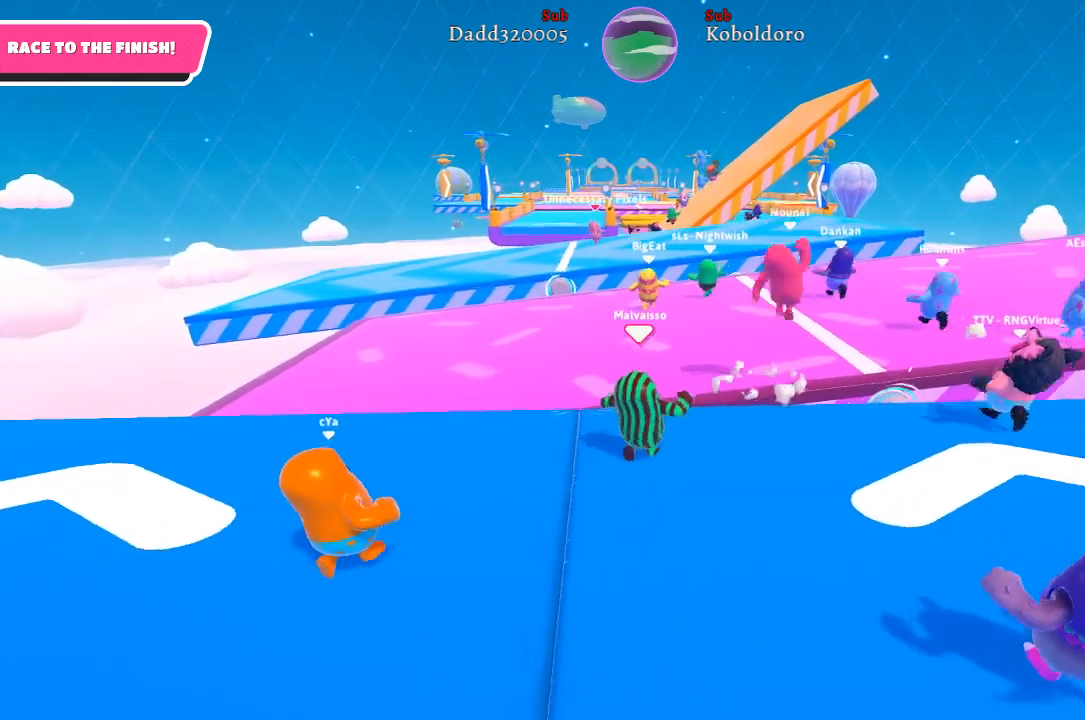
{"buttons": [], "left_stick": "up-right", "right_stick": "center", "events": [[217, "A", "down"], [367, "A", "up"]]}
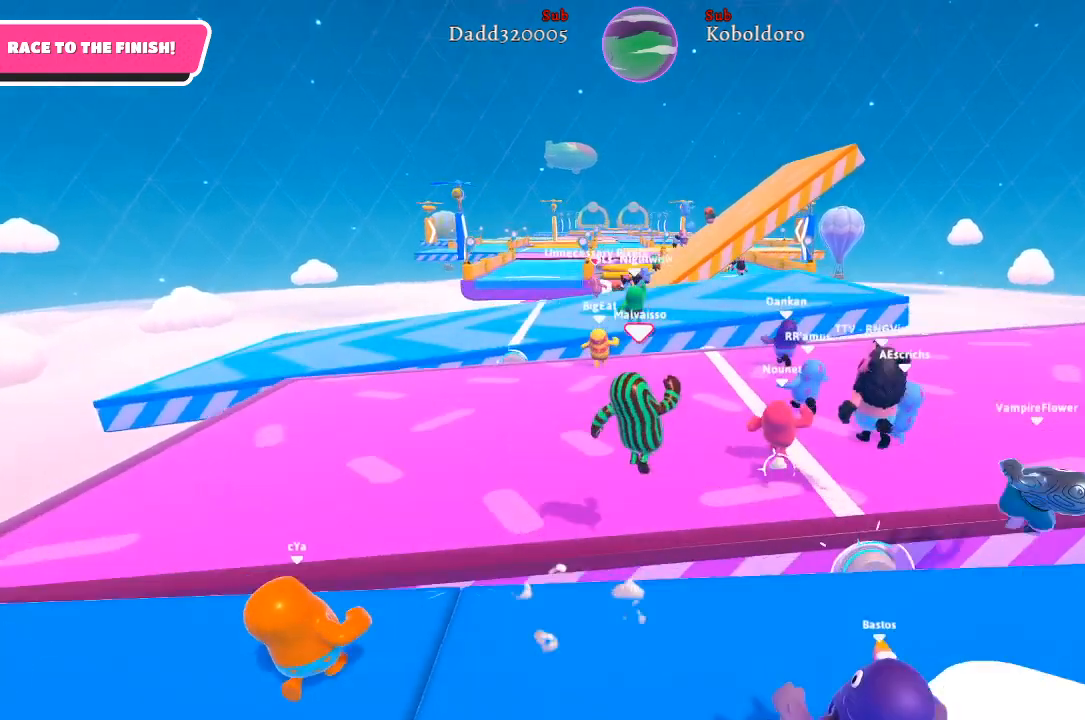
{"buttons": [], "left_stick": "up", "right_stick": "center", "events": [[150, "left_stick", "up"]]}
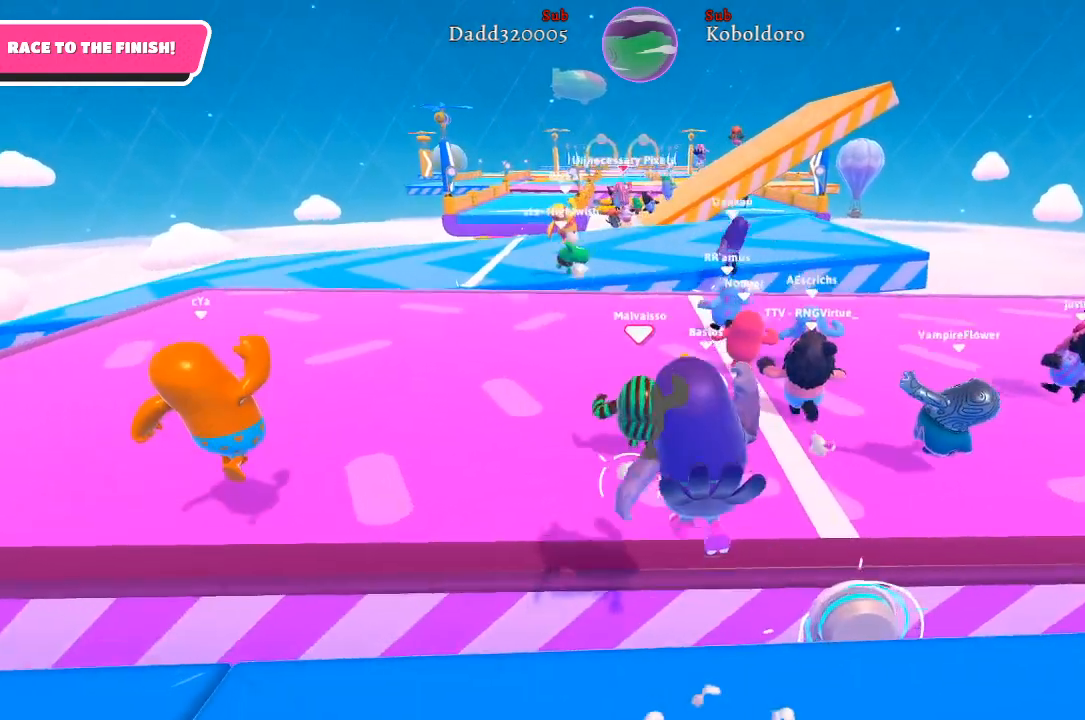
{"buttons": [], "left_stick": "up", "right_stick": "center", "events": [[83, "right_stick", "left"], [283, "right_stick", "center"]]}
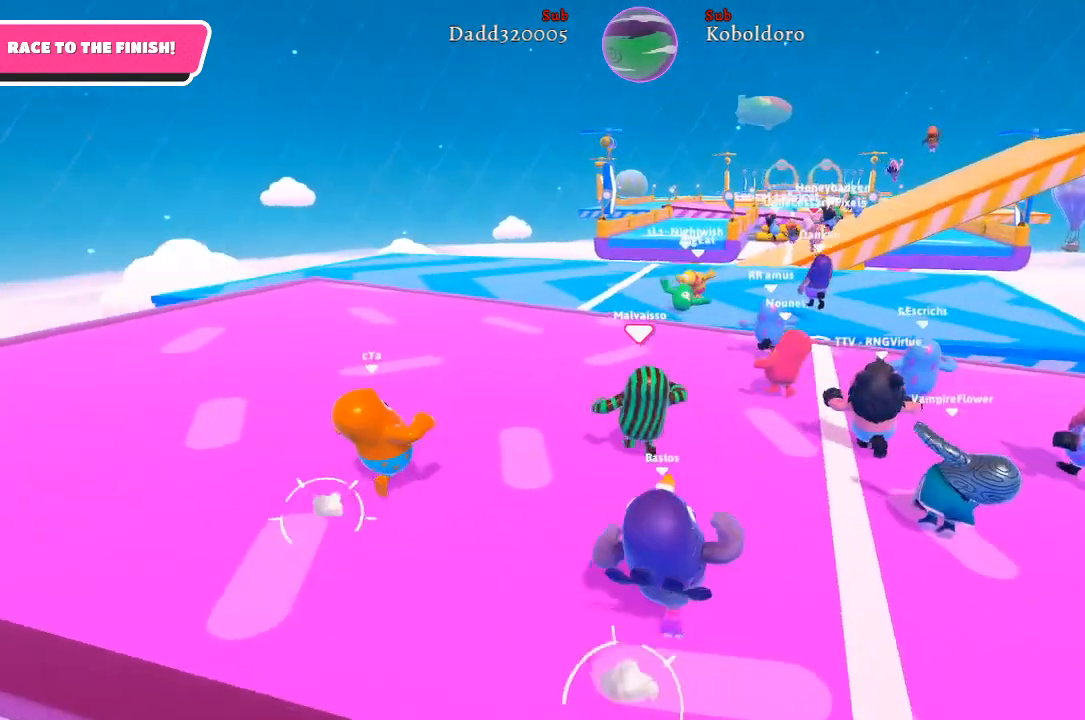
{"buttons": [], "left_stick": "up", "right_stick": "center", "events": []}
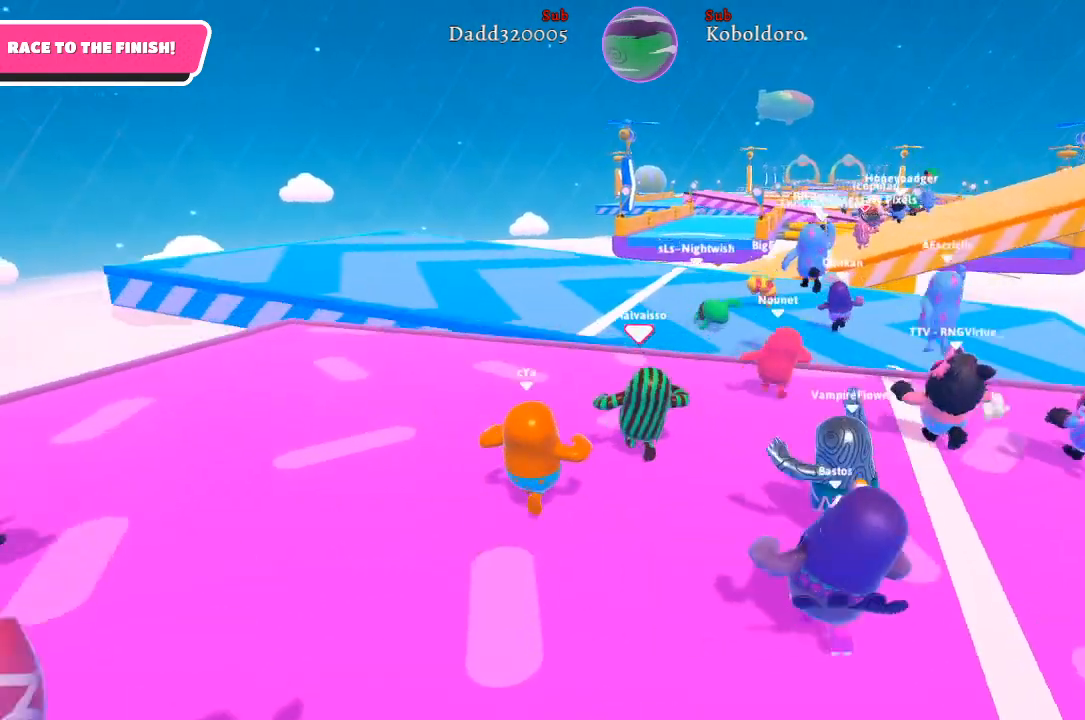
{"buttons": [], "left_stick": "up", "right_stick": "center", "events": []}
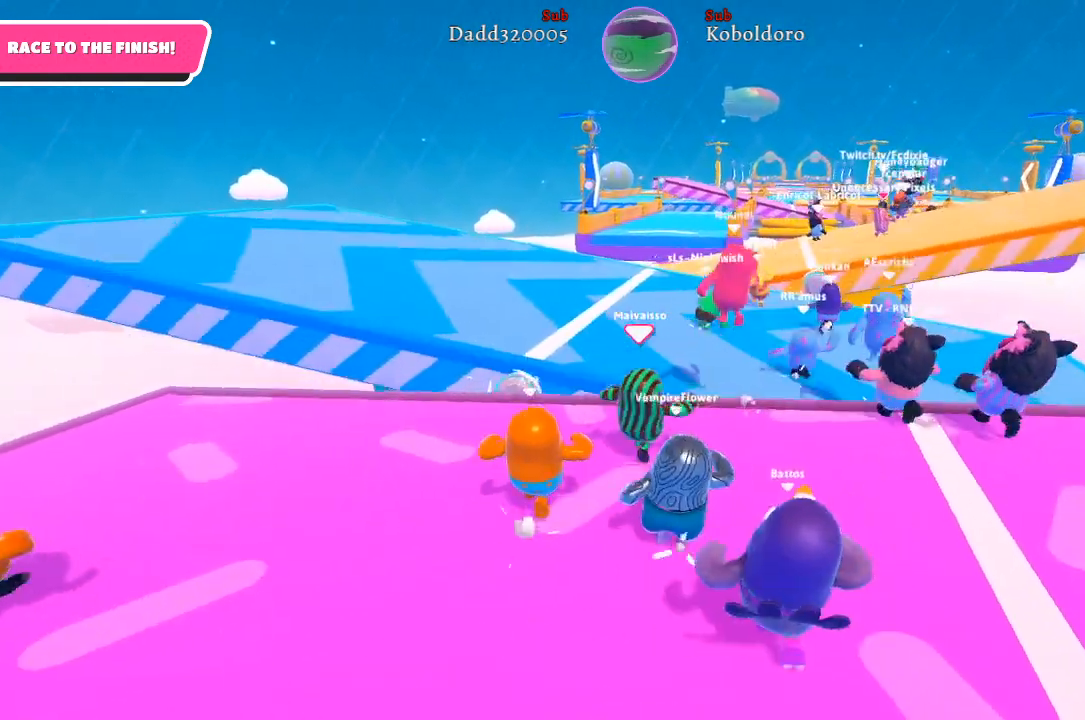
{"buttons": [], "left_stick": "up", "right_stick": "center", "events": [[100, "A", "down"], [267, "A", "up"]]}
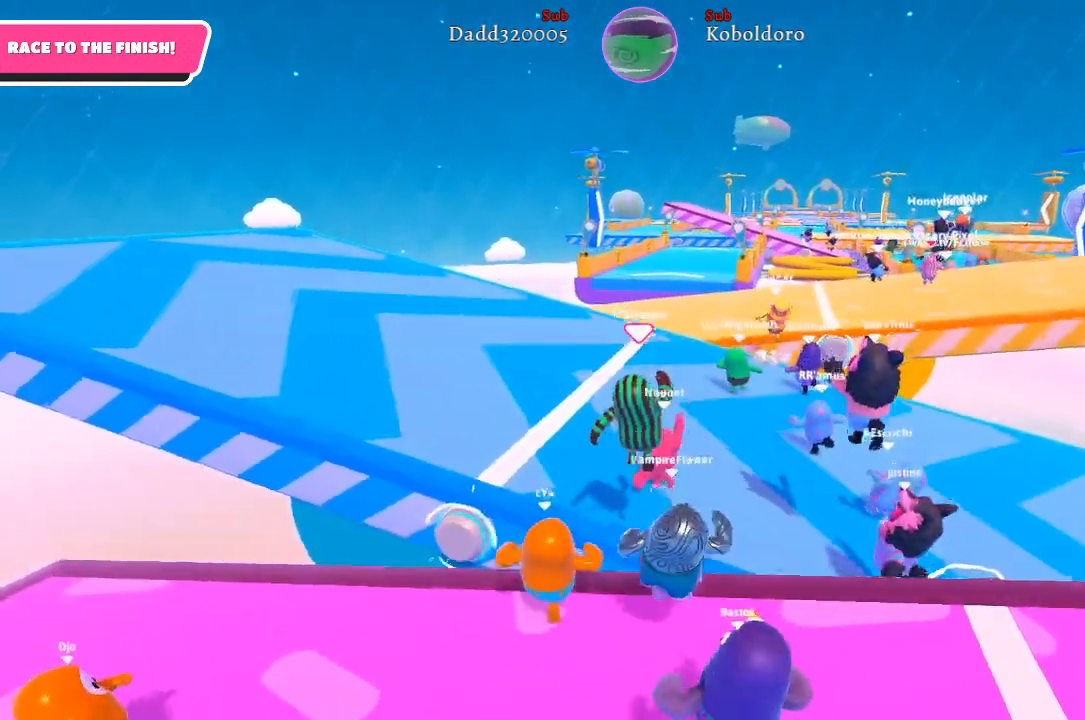
{"buttons": [], "left_stick": "up-left", "right_stick": "center", "events": [[183, "left_stick", "up-left"]]}
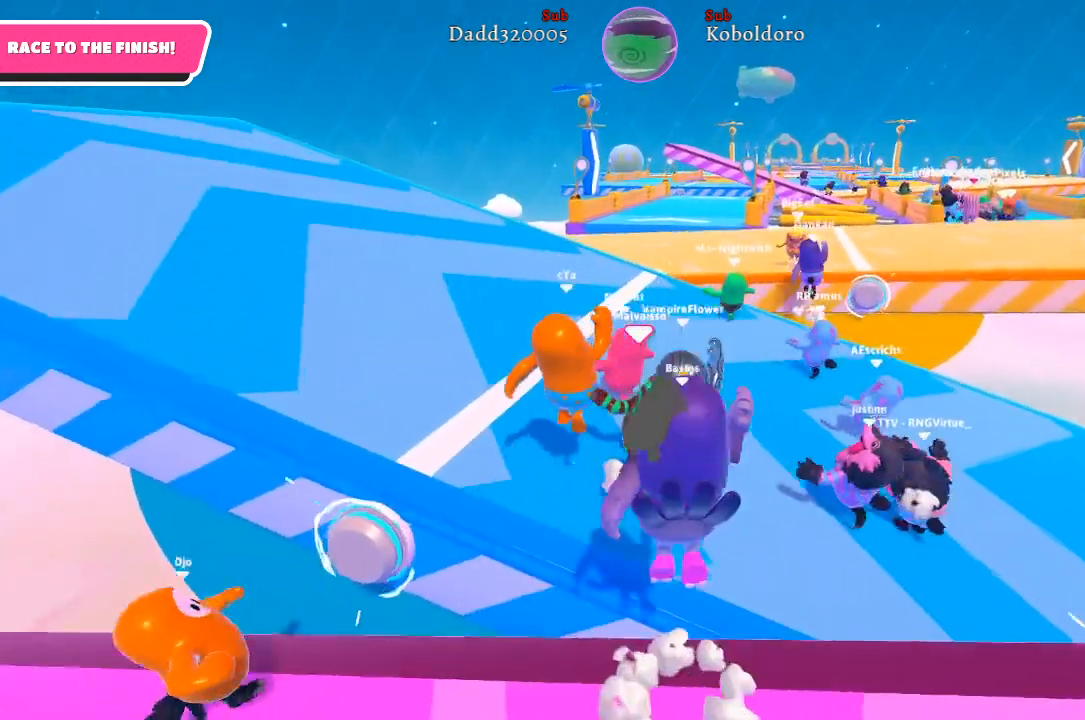
{"buttons": [], "left_stick": "up-left", "right_stick": "center", "events": []}
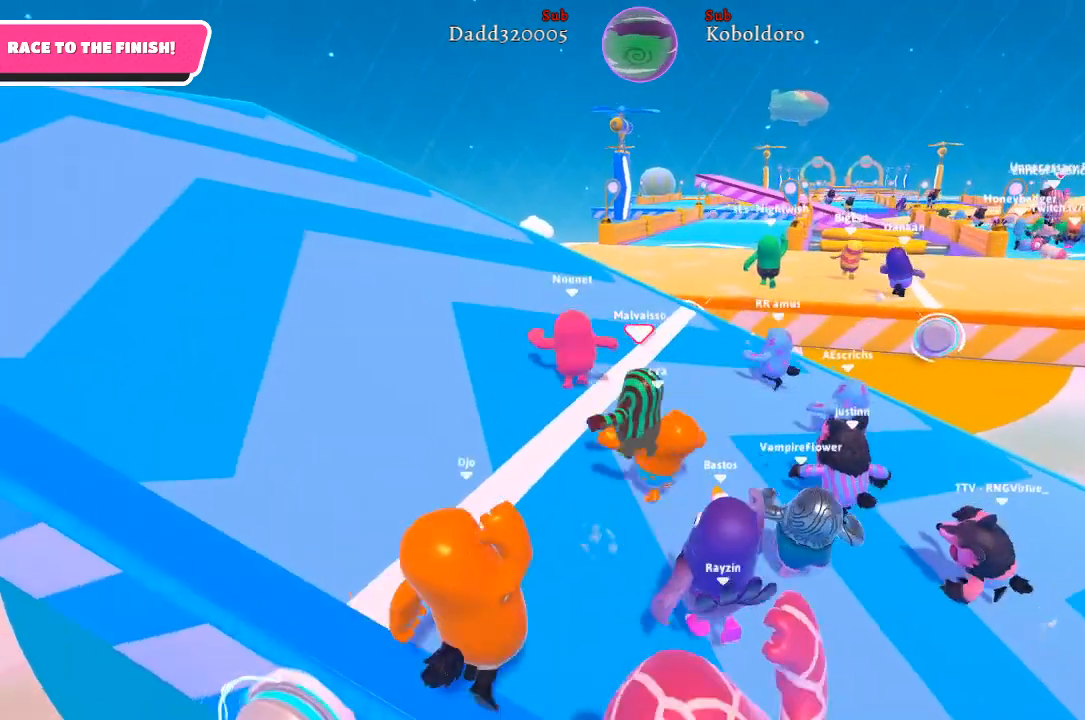
{"buttons": [], "left_stick": "up-left", "right_stick": "right", "events": [[483, "right_stick", "right"]]}
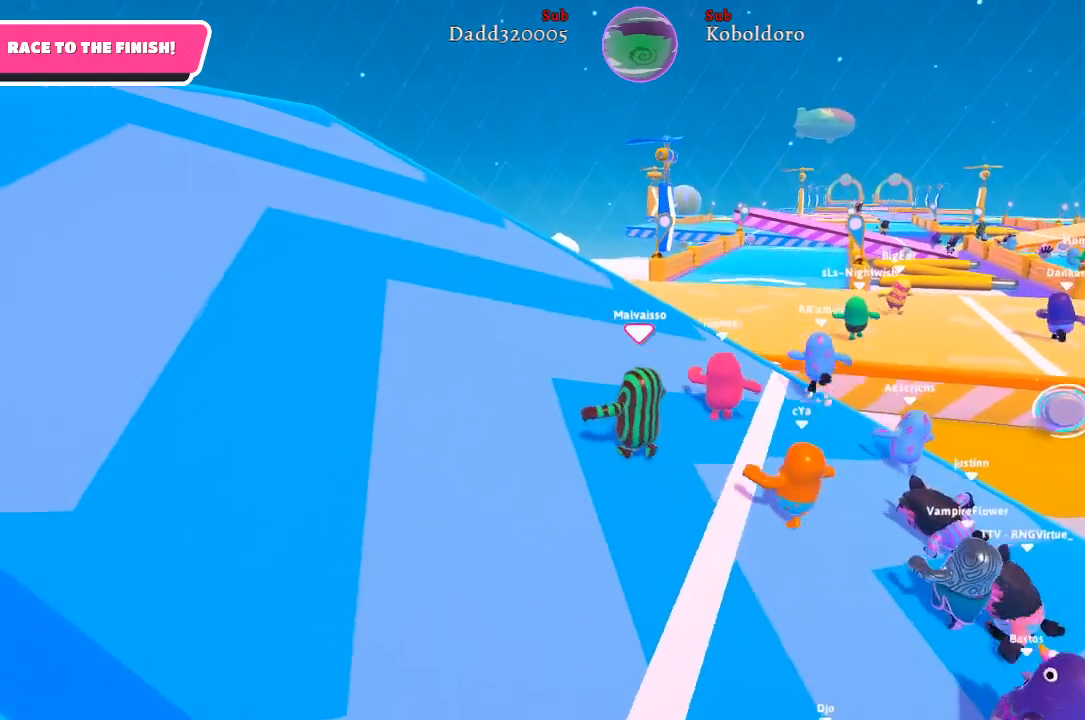
{"buttons": [], "left_stick": "up", "right_stick": "right", "events": [[150, "right_stick", "center"], [200, "left_stick", "up"], [350, "right_stick", "right"]]}
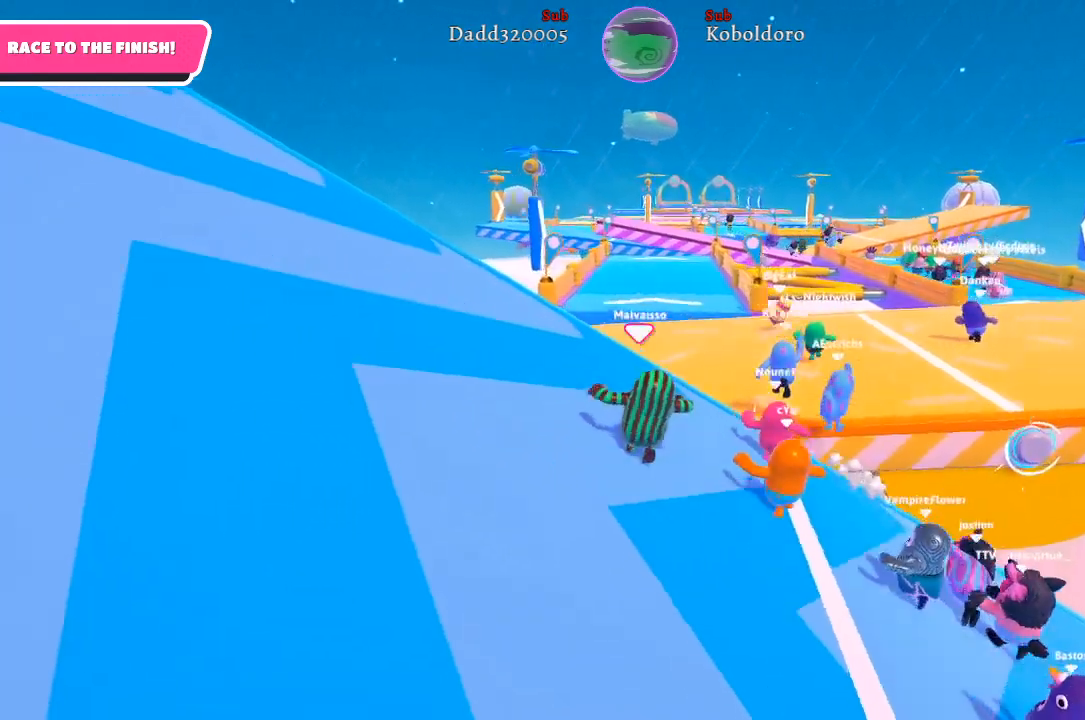
{"buttons": ["A"], "left_stick": "up", "right_stick": "center", "events": [[50, "right_stick", "center"], [483, "A", "down"]]}
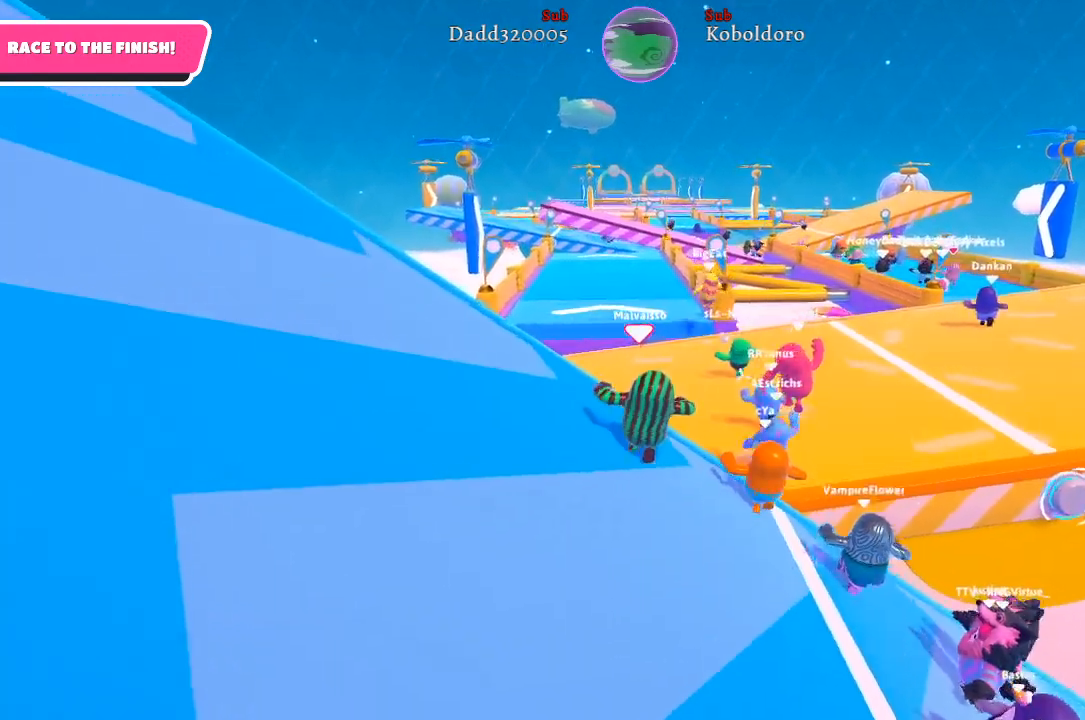
{"buttons": [], "left_stick": "up-right", "right_stick": "center", "events": [[50, "left_stick", "up-right"], [150, "A", "up"]]}
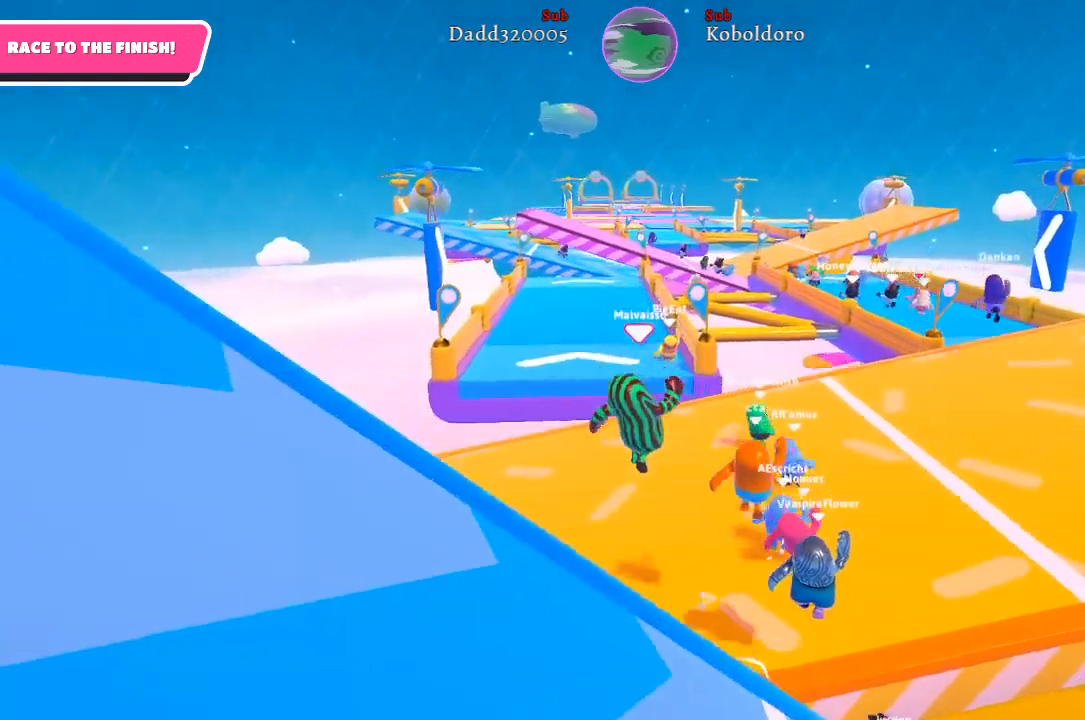
{"buttons": [], "left_stick": "up-right", "right_stick": "right", "events": [[217, "right_stick", "right"]]}
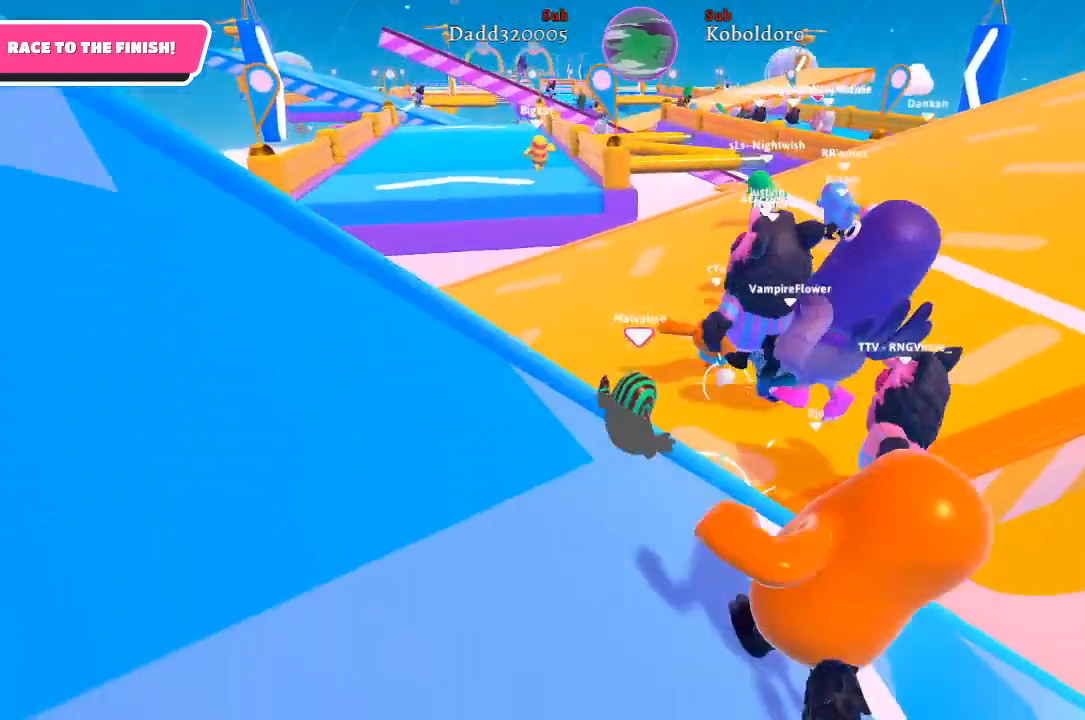
{"buttons": [], "left_stick": "up-right", "right_stick": "down-right", "events": [[150, "right_stick", "down-right"]]}
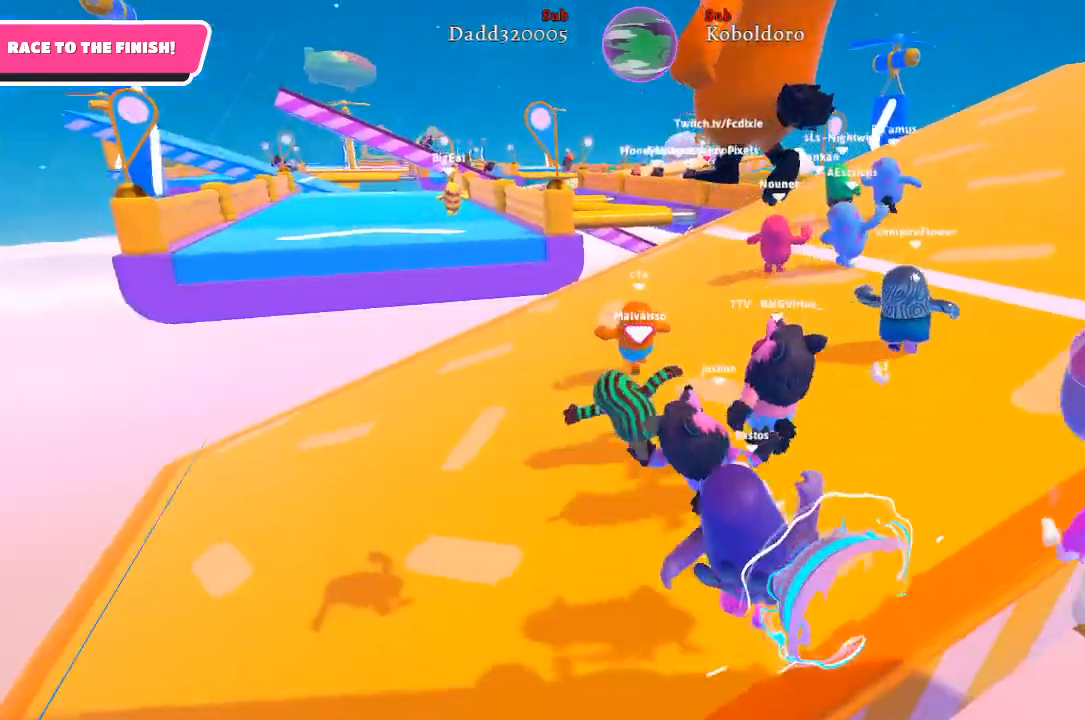
{"buttons": [], "left_stick": "up-right", "right_stick": "down-right", "events": []}
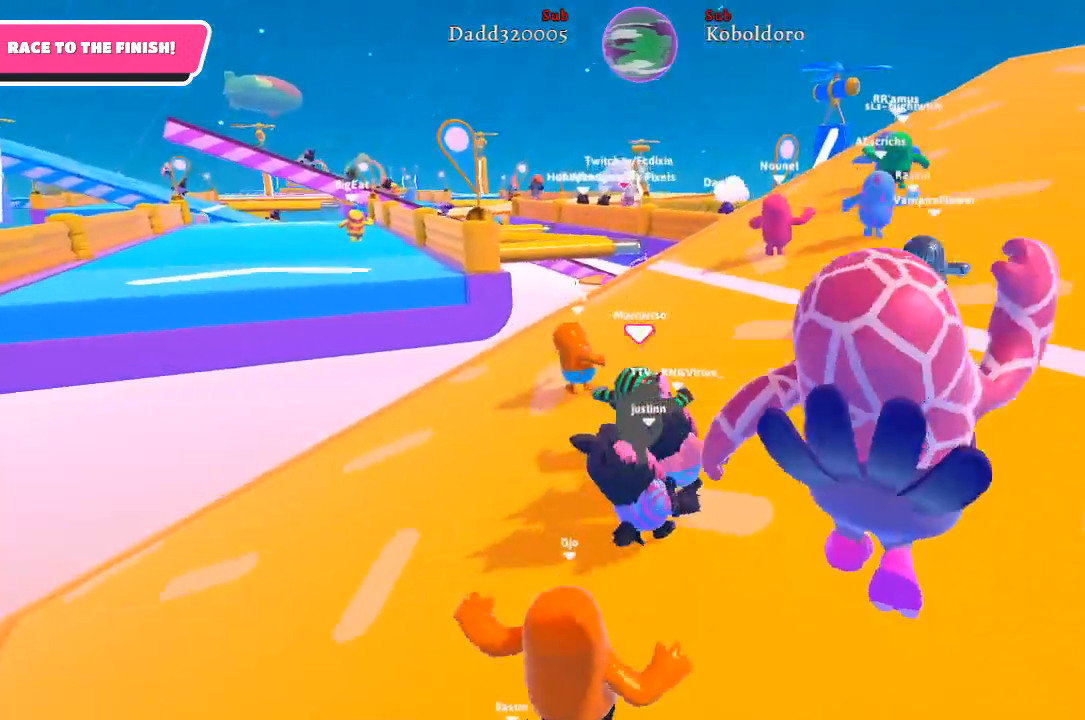
{"buttons": [], "left_stick": "up-right", "right_stick": "center", "events": [[233, "right_stick", "right"], [417, "right_stick", "center"]]}
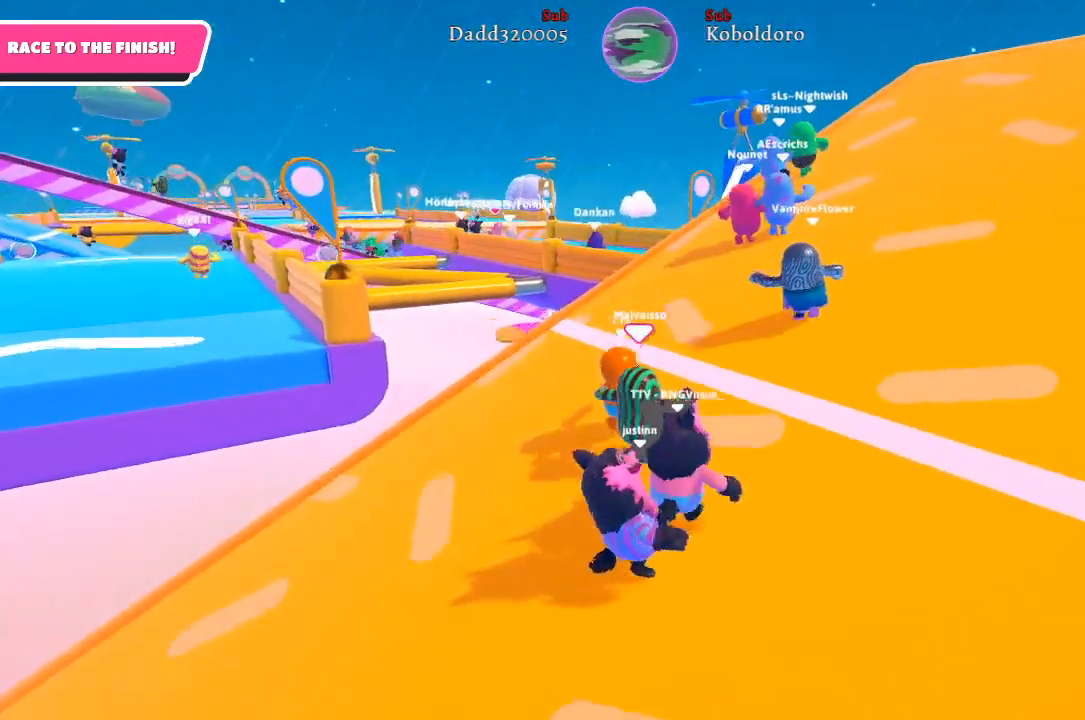
{"buttons": [], "left_stick": "up-right", "right_stick": "center", "events": []}
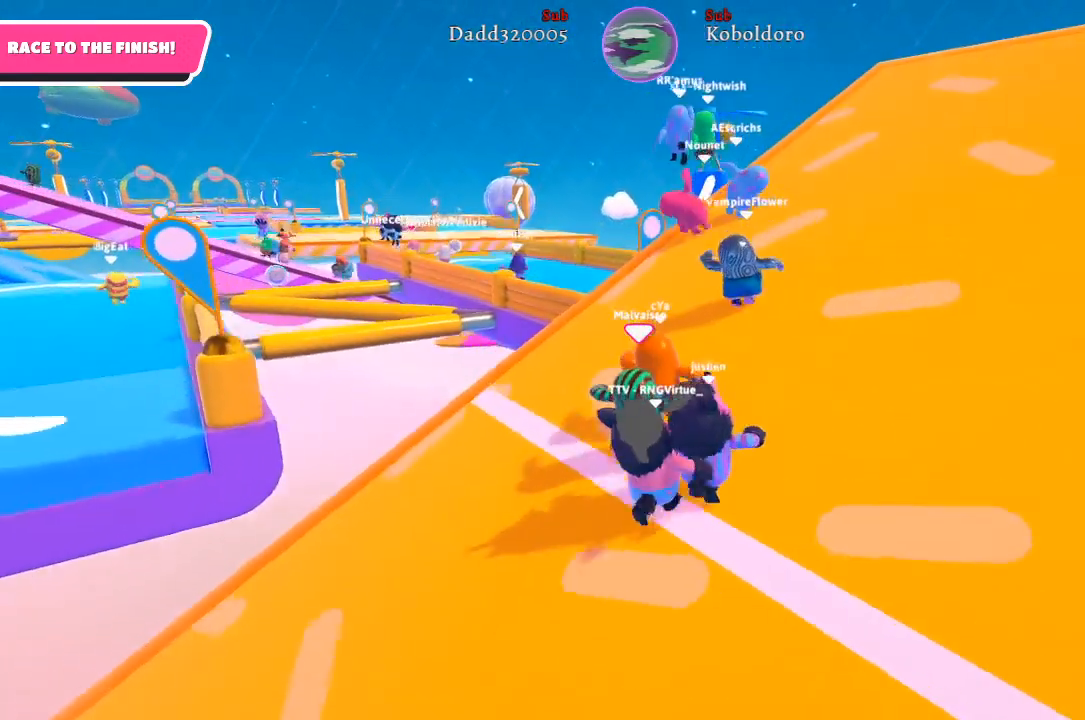
{"buttons": [], "left_stick": "up-right", "right_stick": "center", "events": []}
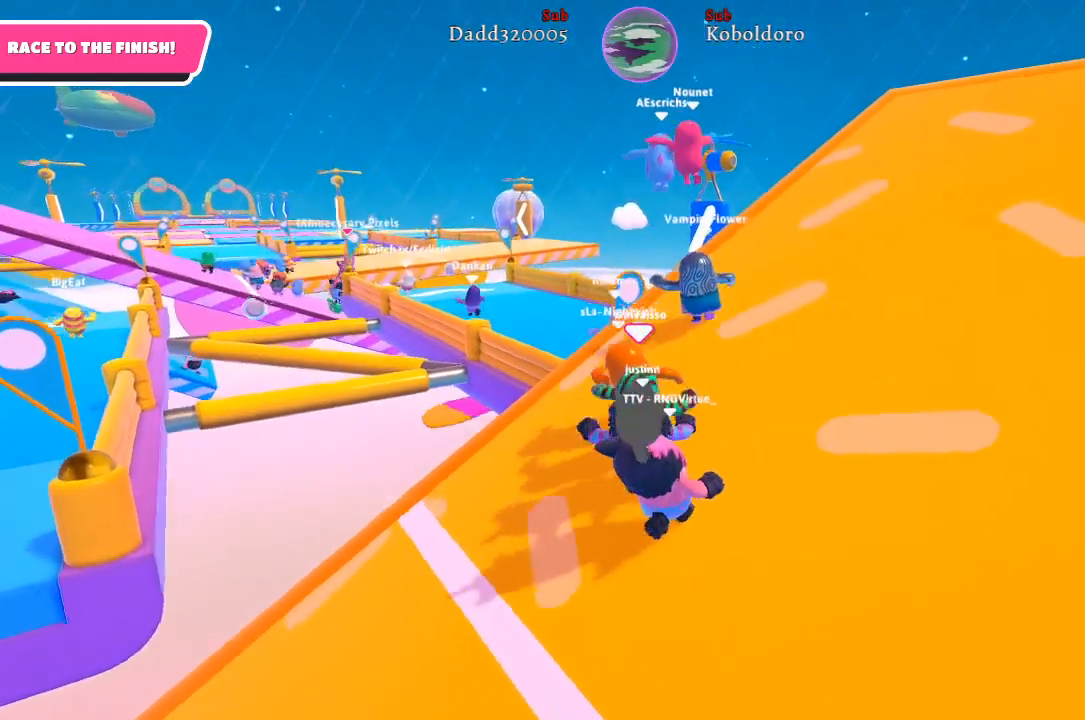
{"buttons": [], "left_stick": "up-right", "right_stick": "center", "events": []}
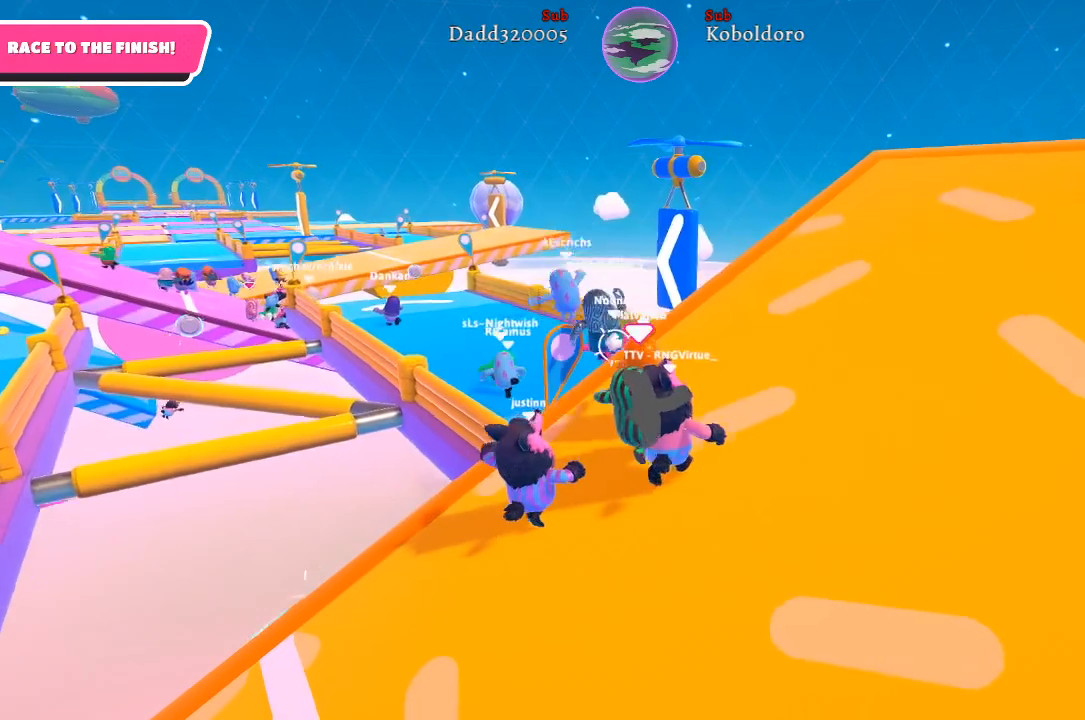
{"buttons": ["A"], "left_stick": "up", "right_stick": "center", "events": [[17, "left_stick", "up"], [383, "A", "down"]]}
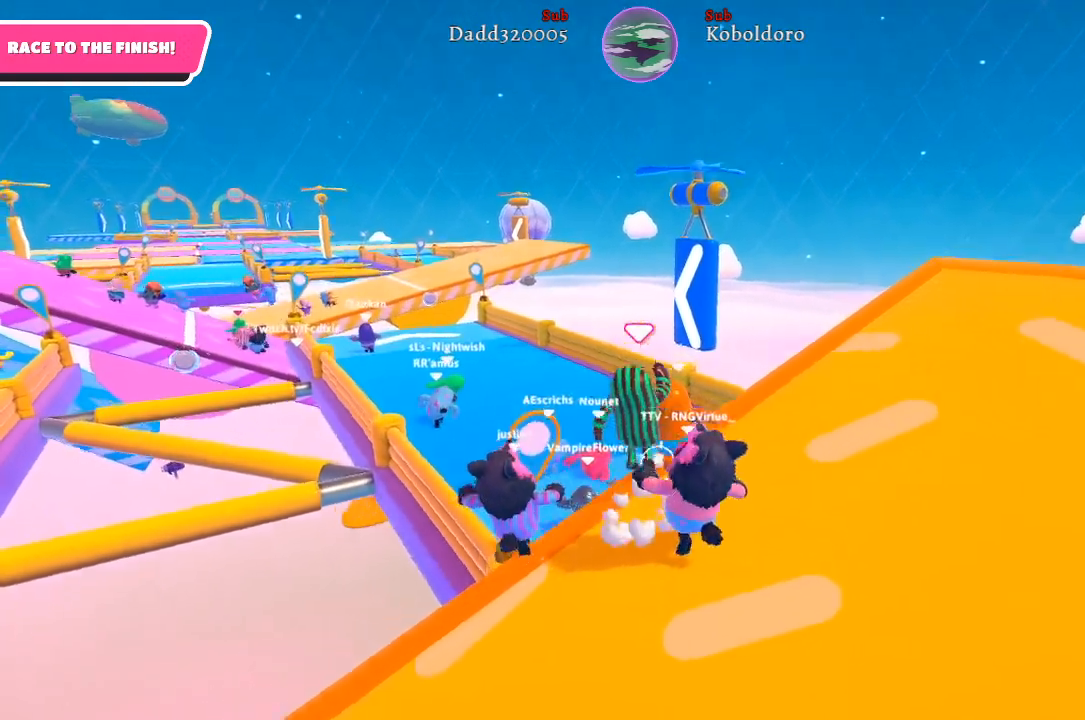
{"buttons": [], "left_stick": "up", "right_stick": "center", "events": [[133, "A", "up"]]}
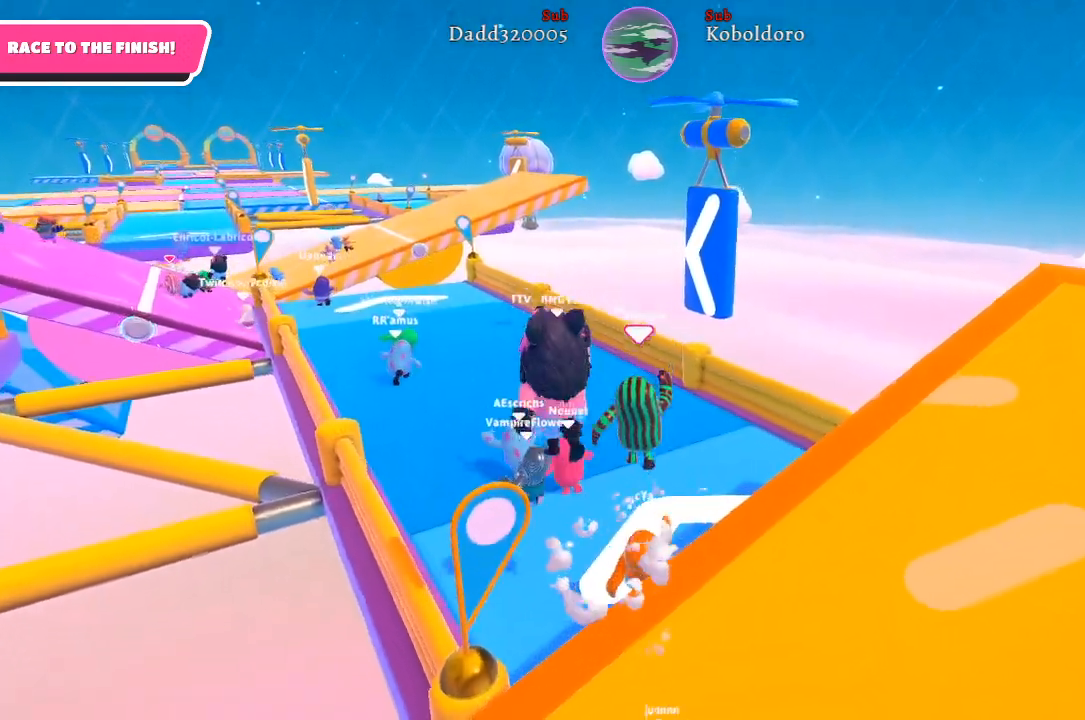
{"buttons": [], "left_stick": "up", "right_stick": "center", "events": [[133, "right_stick", "down-left"], [467, "right_stick", "center"]]}